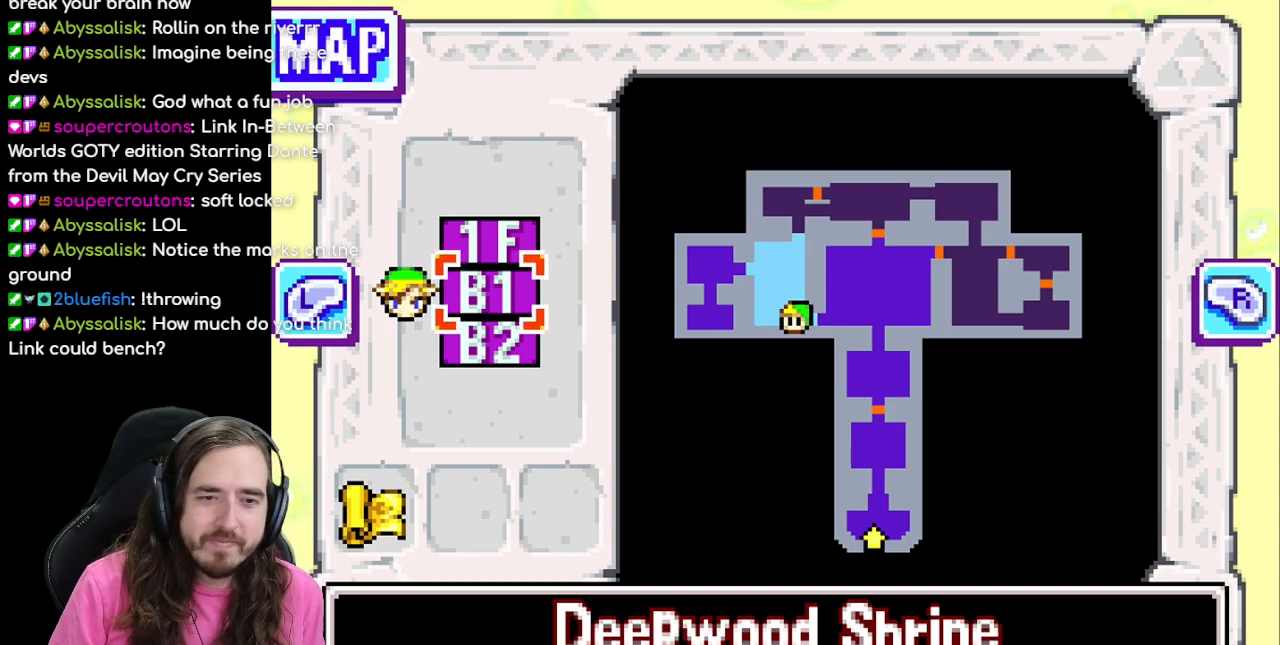
Gameplay with a controller (Nintendo layout); each line is a JSON object with the inputs held at the frame after it. "events" lists button and stick changes between this image and that frame as [ms after this image, input, new state], when the widget could be followed in between. Not read: L1 L3 R3.
{"buttons": [], "events": [[67, "DPAD_UP", "down"], [150, "DPAD_UP", "up"]]}
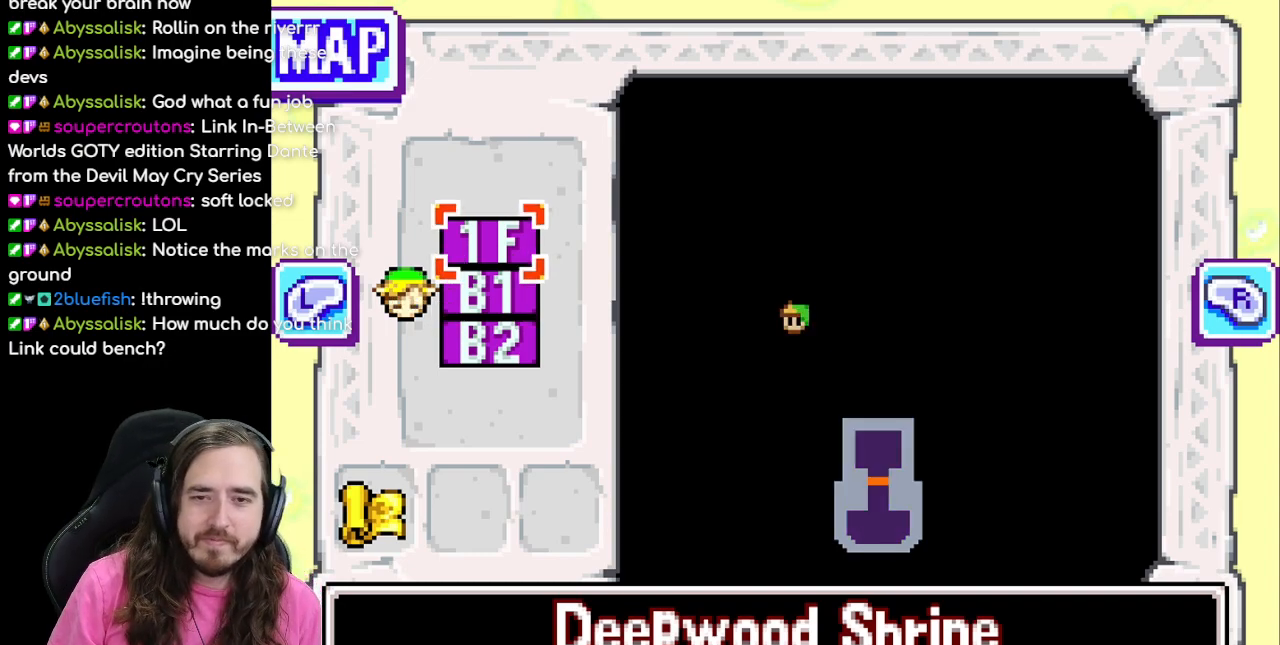
{"buttons": [], "events": [[67, "DPAD_DOWN", "down"], [167, "DPAD_DOWN", "up"], [233, "DPAD_DOWN", "down"], [317, "DPAD_DOWN", "up"]]}
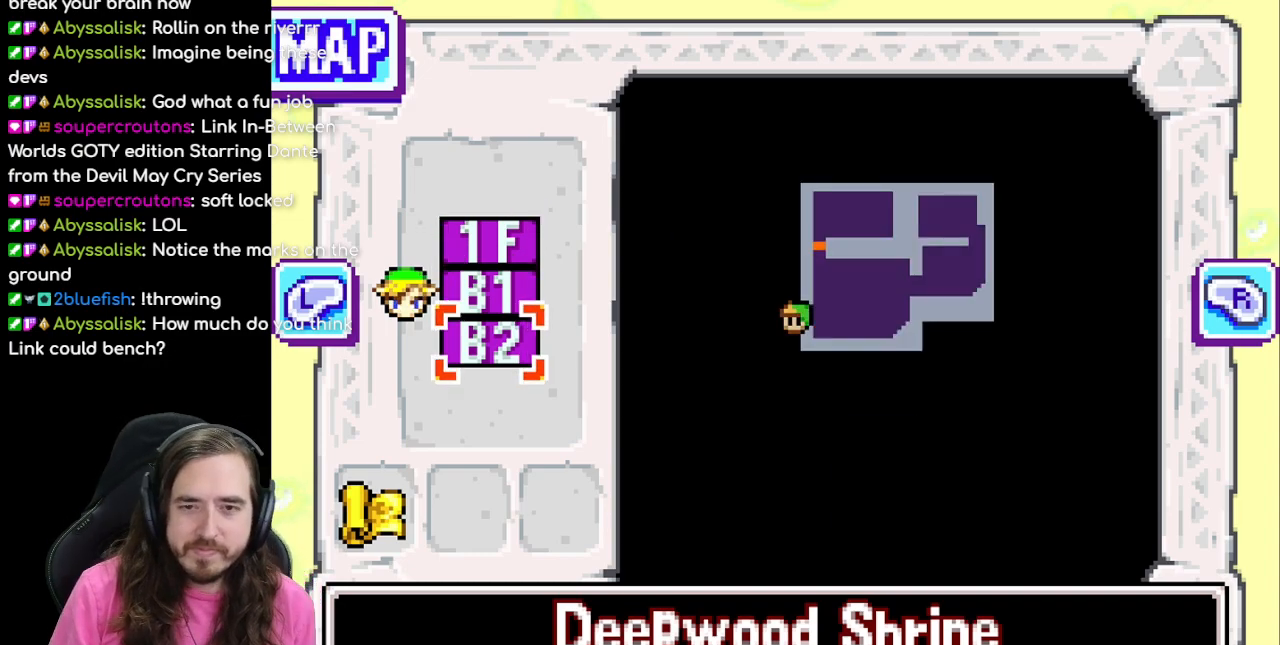
{"buttons": [], "events": [[217, "START", "down"], [400, "START", "up"]]}
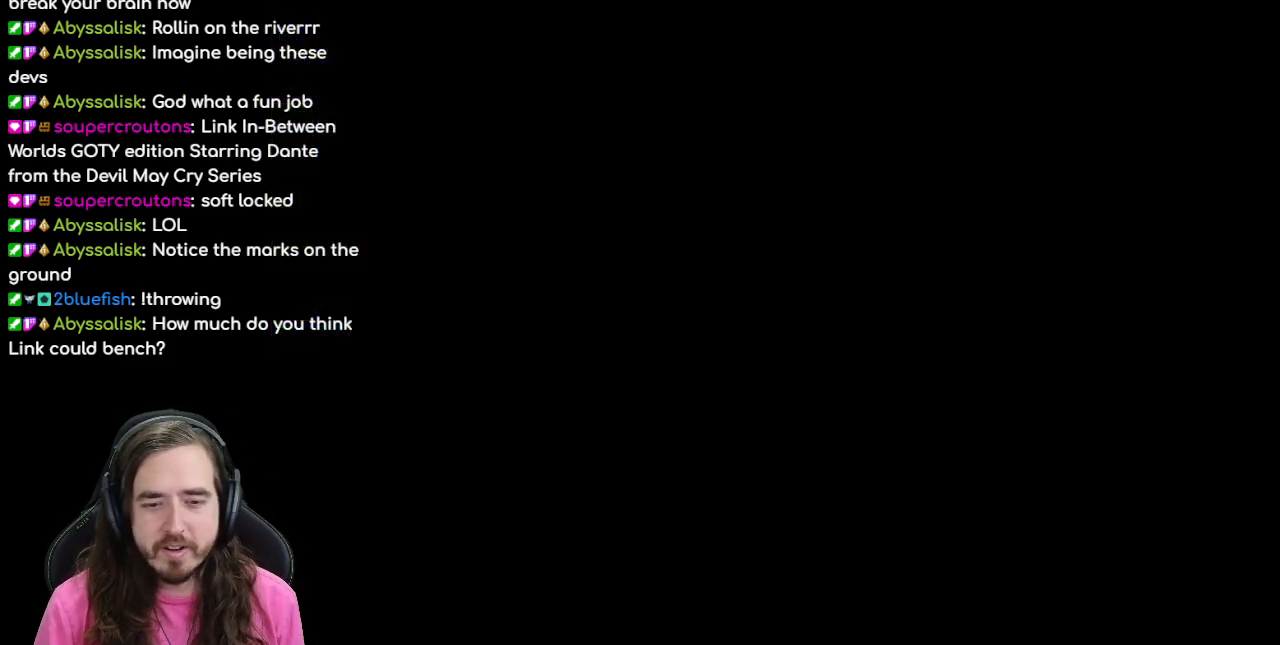
{"buttons": ["DPAD_RIGHT"], "events": [[417, "DPAD_RIGHT", "down"]]}
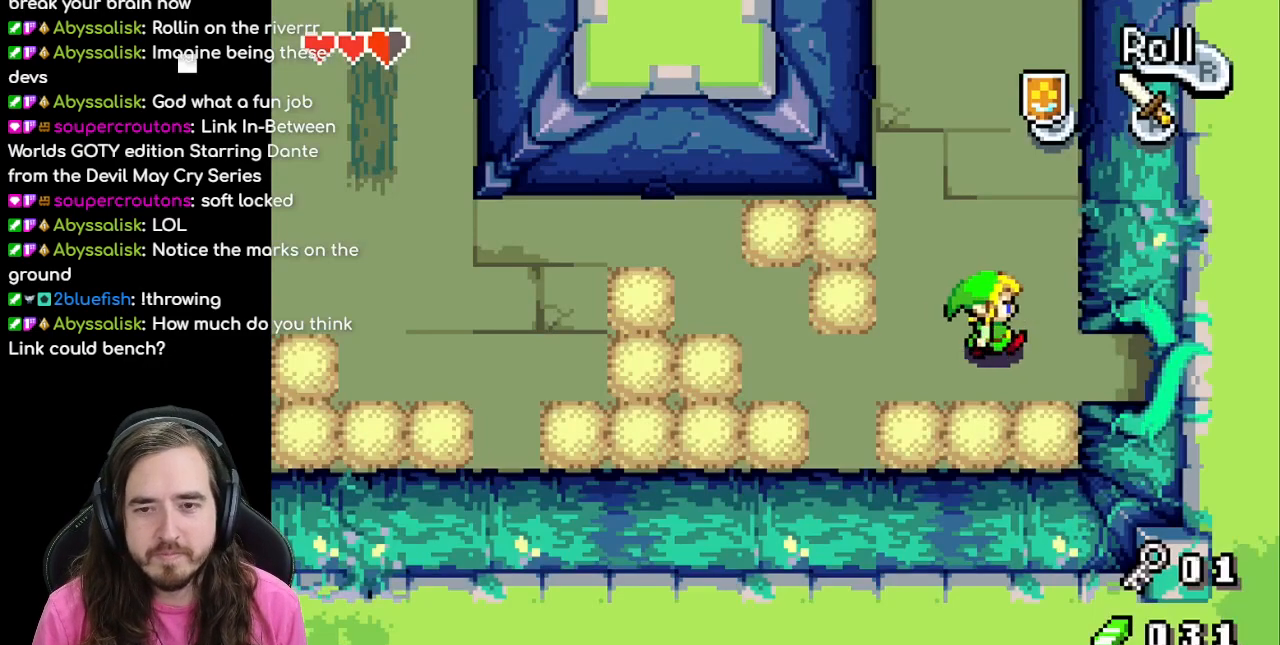
{"buttons": ["DPAD_DOWN", "DPAD_RIGHT"], "events": [[100, "DPAD_RIGHT", "up"], [133, "DPAD_UP", "down"], [233, "DPAD_UP", "up"], [250, "DPAD_RIGHT", "down"], [333, "DPAD_DOWN", "down"], [350, "DPAD_RIGHT", "up"], [467, "DPAD_RIGHT", "down"]]}
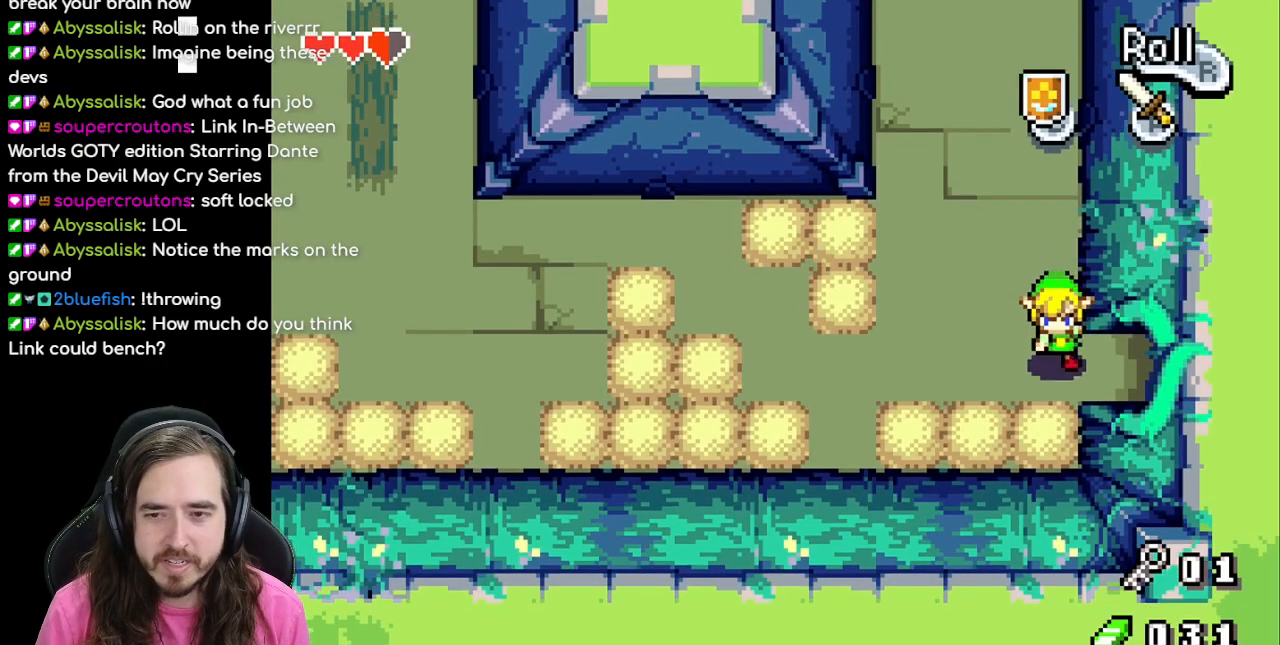
{"buttons": ["DPAD_RIGHT"], "events": [[50, "DPAD_DOWN", "up"]]}
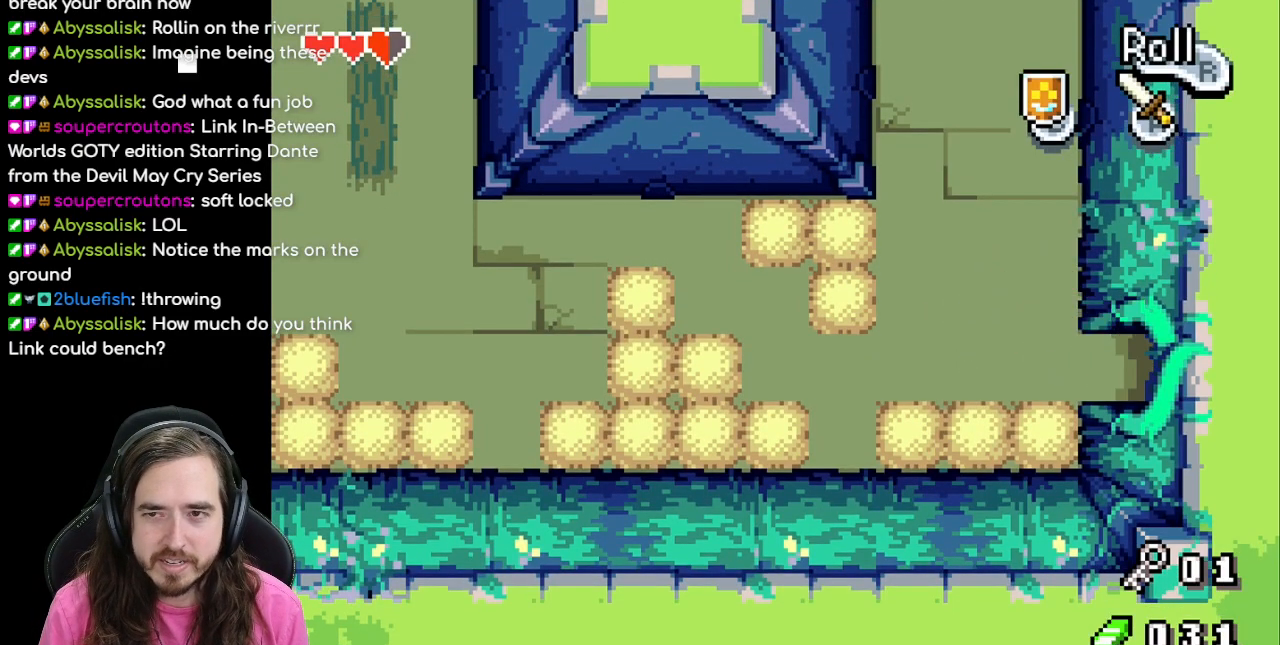
{"buttons": ["DPAD_RIGHT"], "events": []}
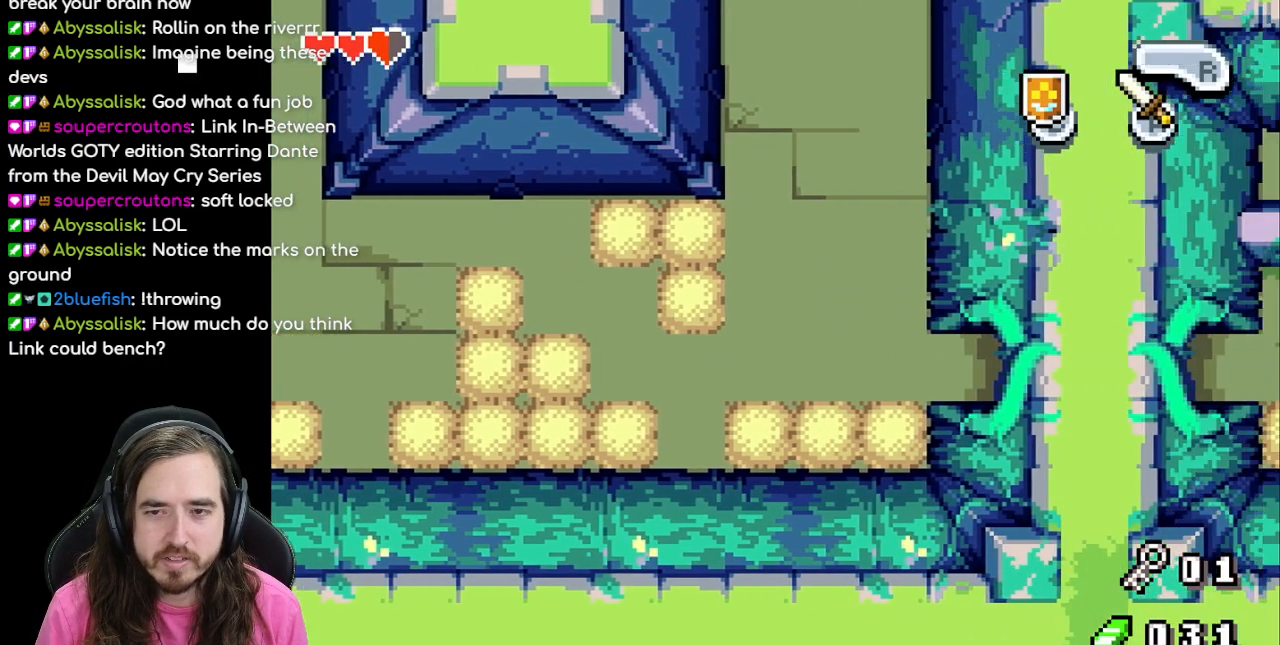
{"buttons": [], "events": [[117, "DPAD_RIGHT", "up"]]}
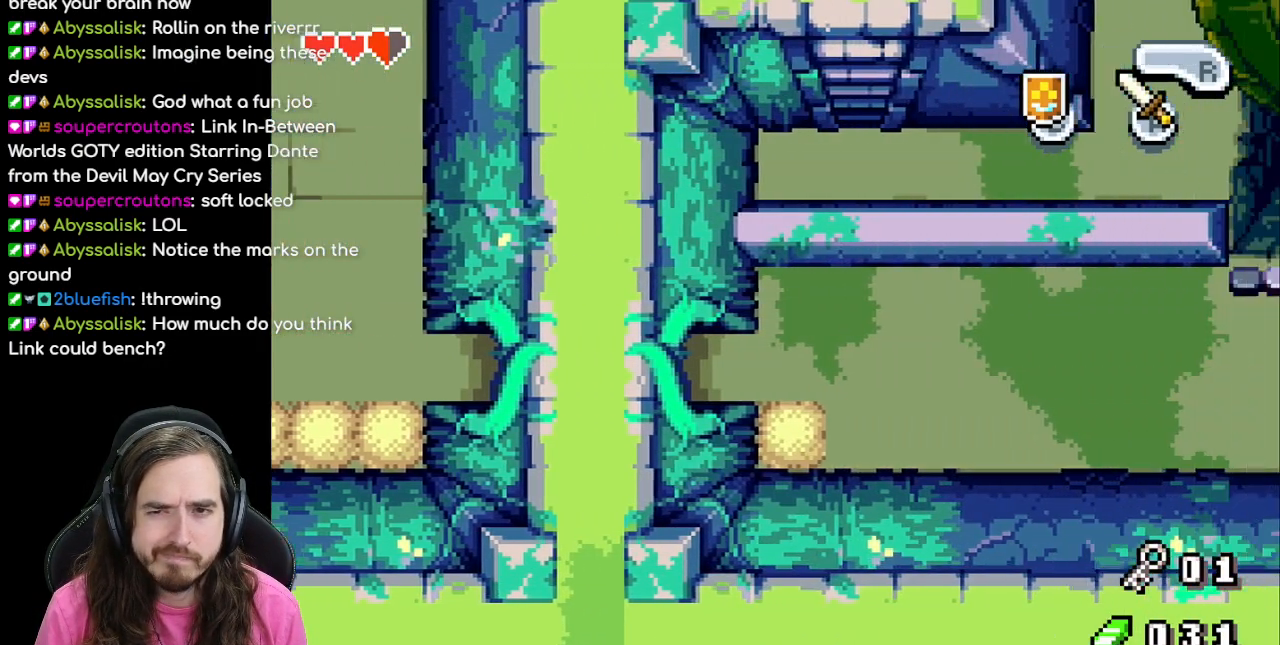
{"buttons": ["DPAD_RIGHT"], "events": [[17, "DPAD_RIGHT", "down"]]}
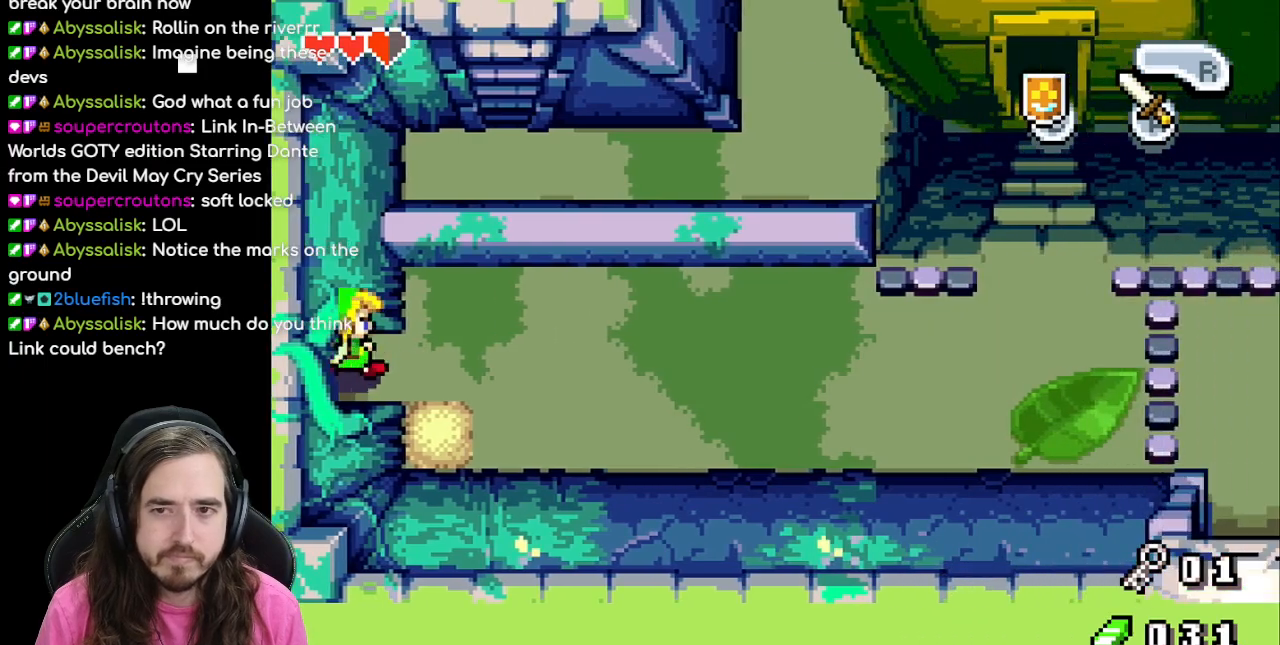
{"buttons": ["R1", "DPAD_RIGHT"], "events": [[33, "R1", "down"], [167, "R1", "up"], [250, "R1", "down"], [333, "R1", "up"], [433, "R1", "down"]]}
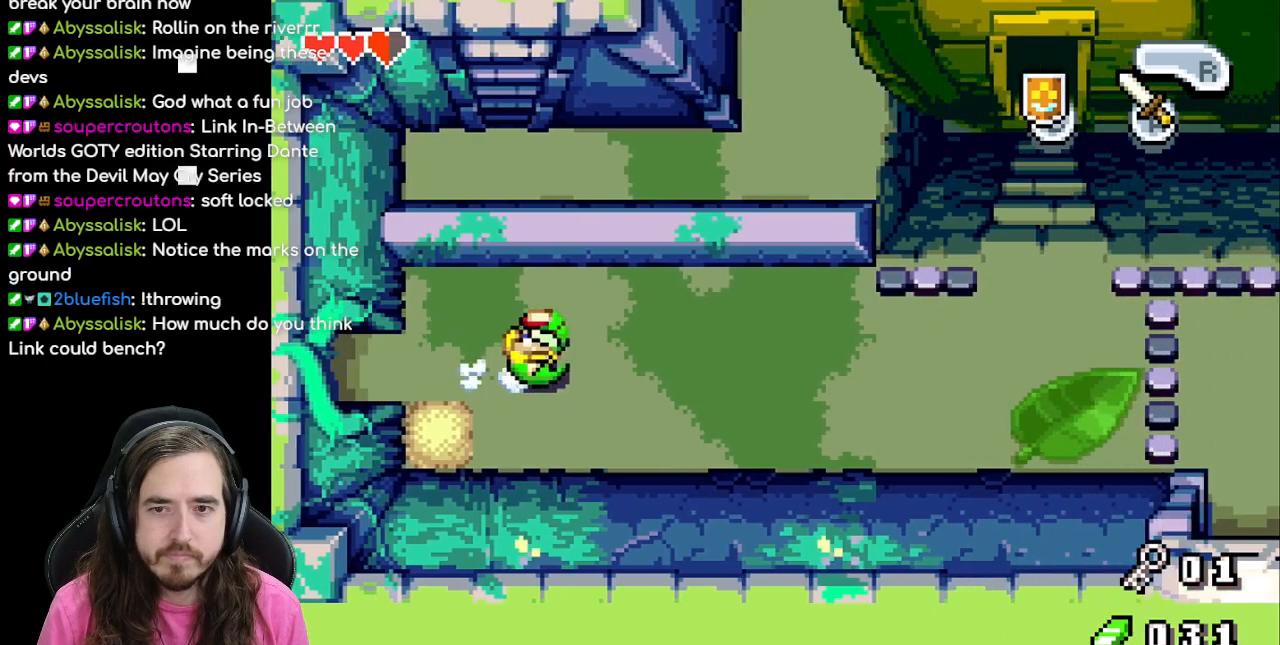
{"buttons": ["R1", "DPAD_RIGHT"], "events": [[17, "R1", "up"], [100, "R1", "down"], [183, "R1", "up"], [283, "R1", "down"], [367, "R1", "up"], [450, "R1", "down"]]}
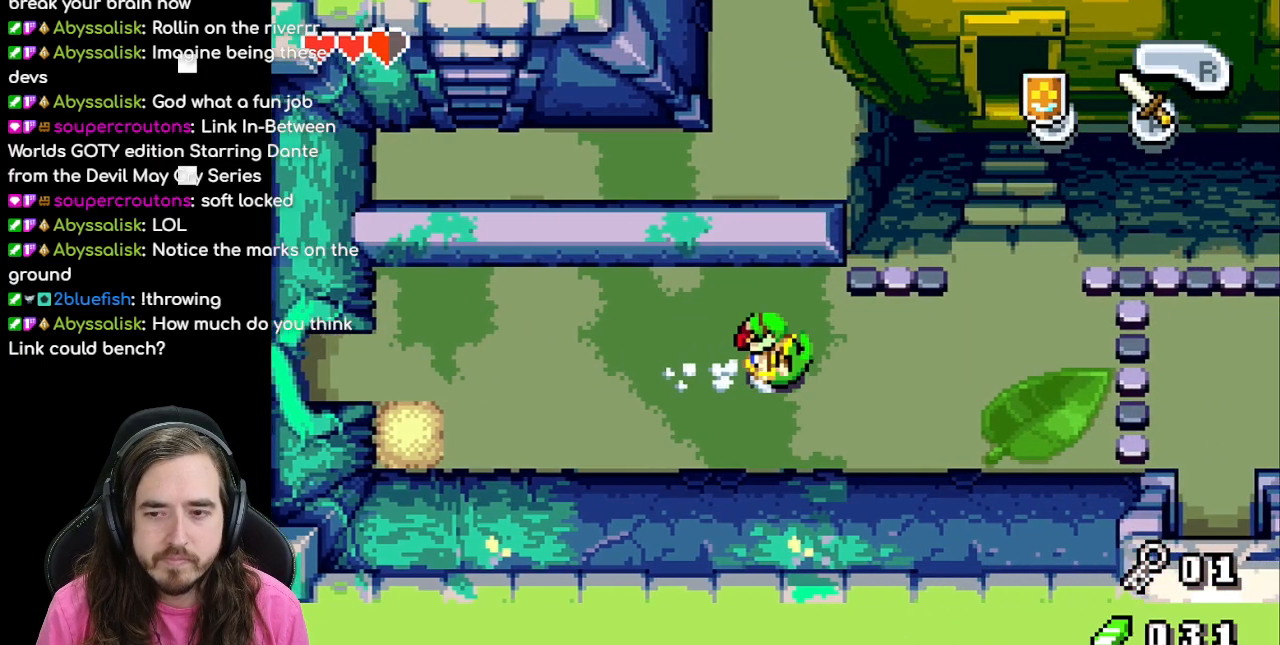
{"buttons": ["DPAD_UP"], "events": [[50, "R1", "up"], [400, "DPAD_RIGHT", "up"], [417, "DPAD_UP", "down"]]}
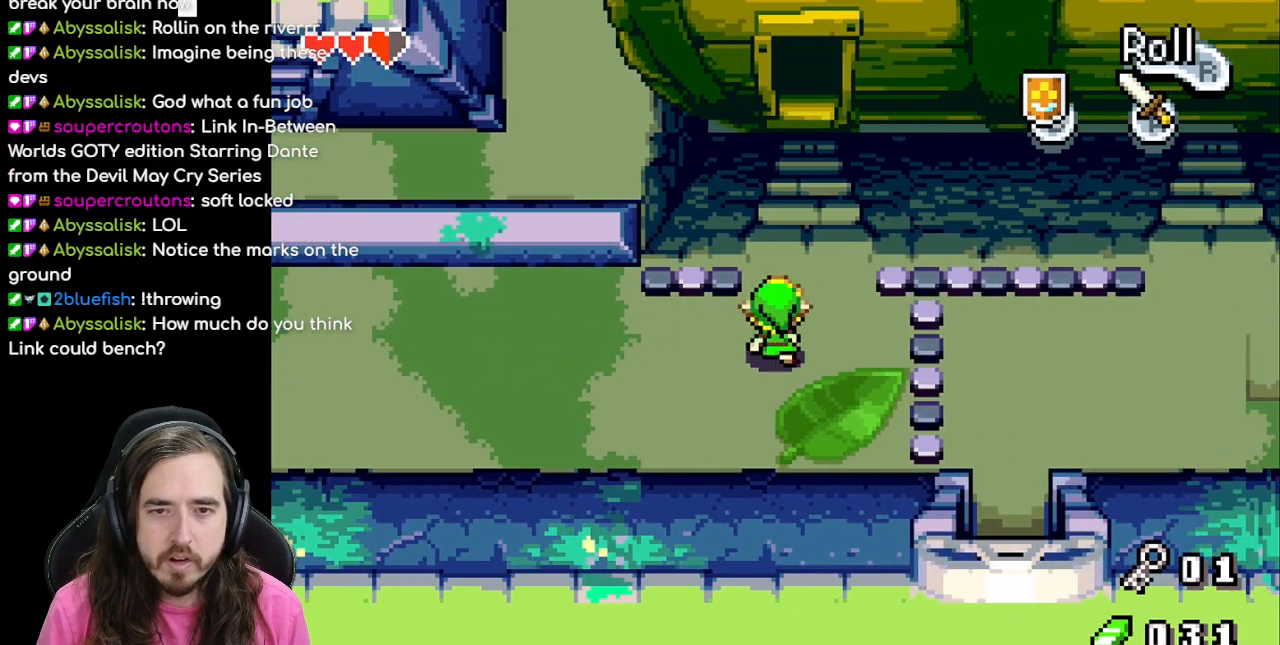
{"buttons": ["DPAD_UP"], "events": [[50, "R1", "down"], [200, "R1", "up"]]}
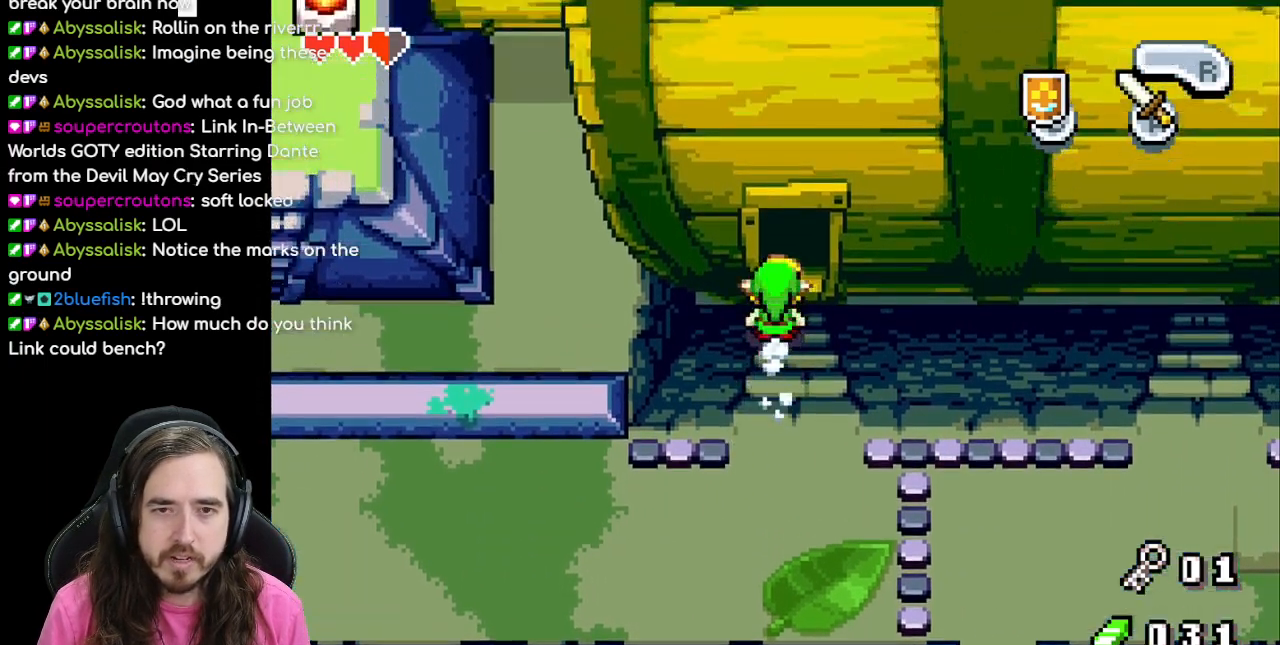
{"buttons": [], "events": [[450, "DPAD_UP", "up"]]}
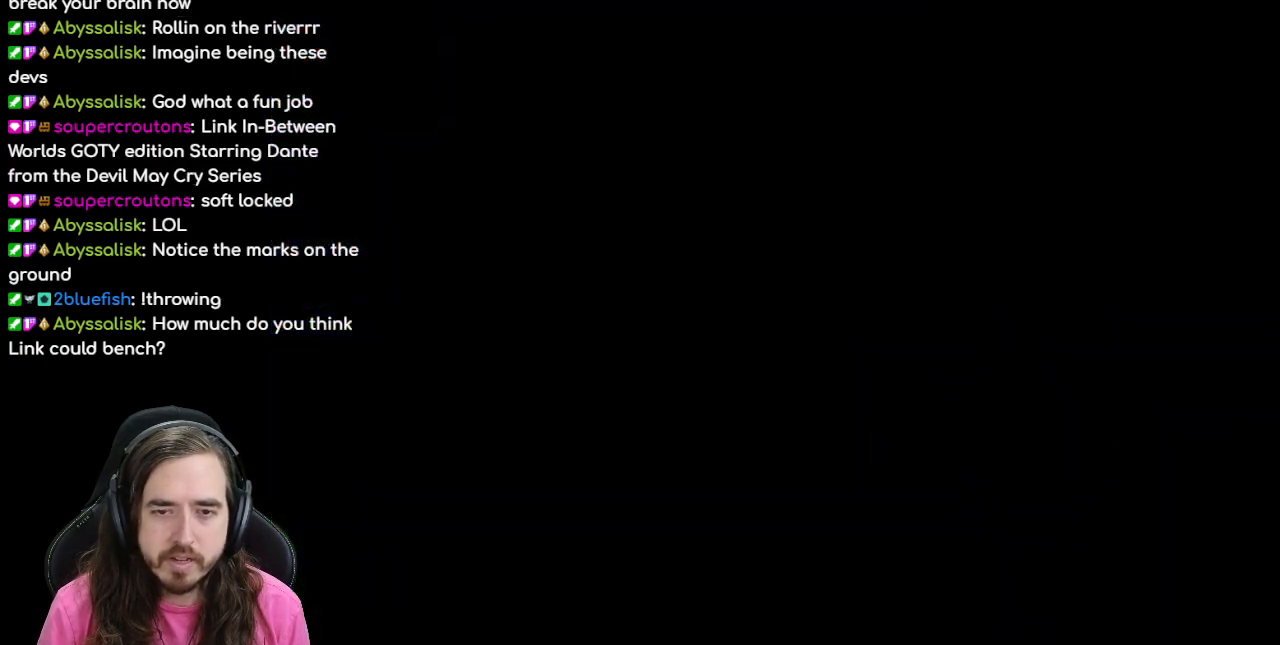
{"buttons": ["DPAD_UP"], "events": [[333, "DPAD_UP", "down"]]}
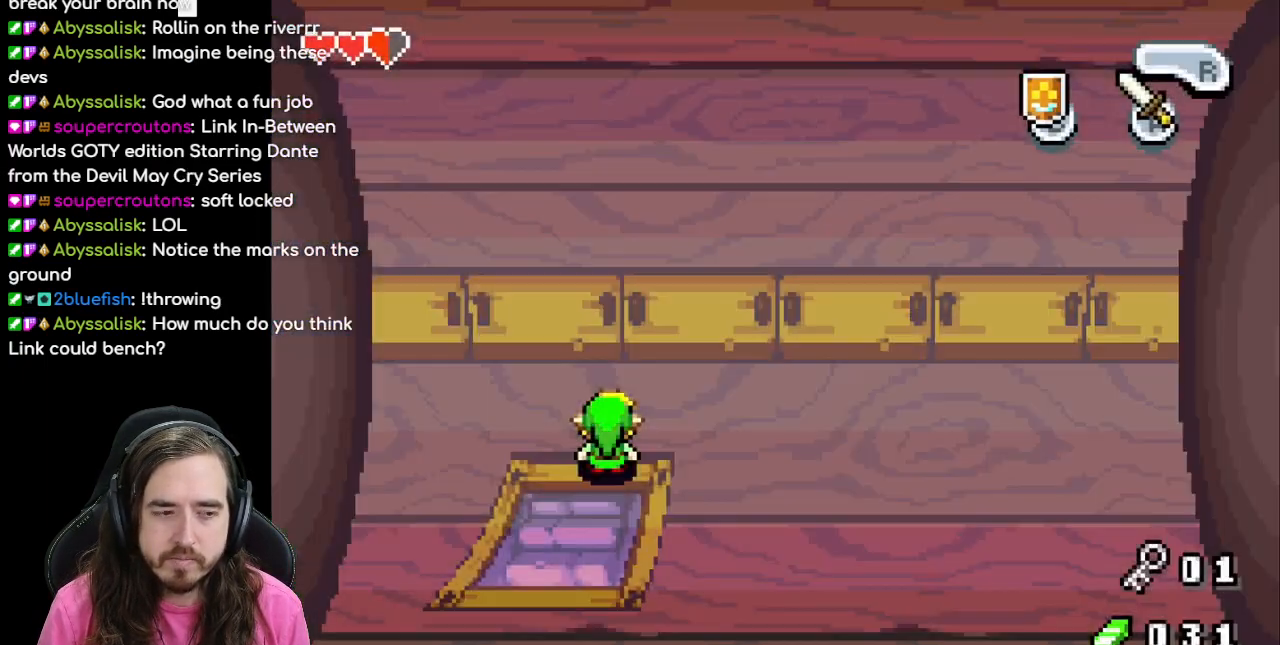
{"buttons": ["DPAD_UP", "DPAD_RIGHT"], "events": [[17, "DPAD_RIGHT", "down"]]}
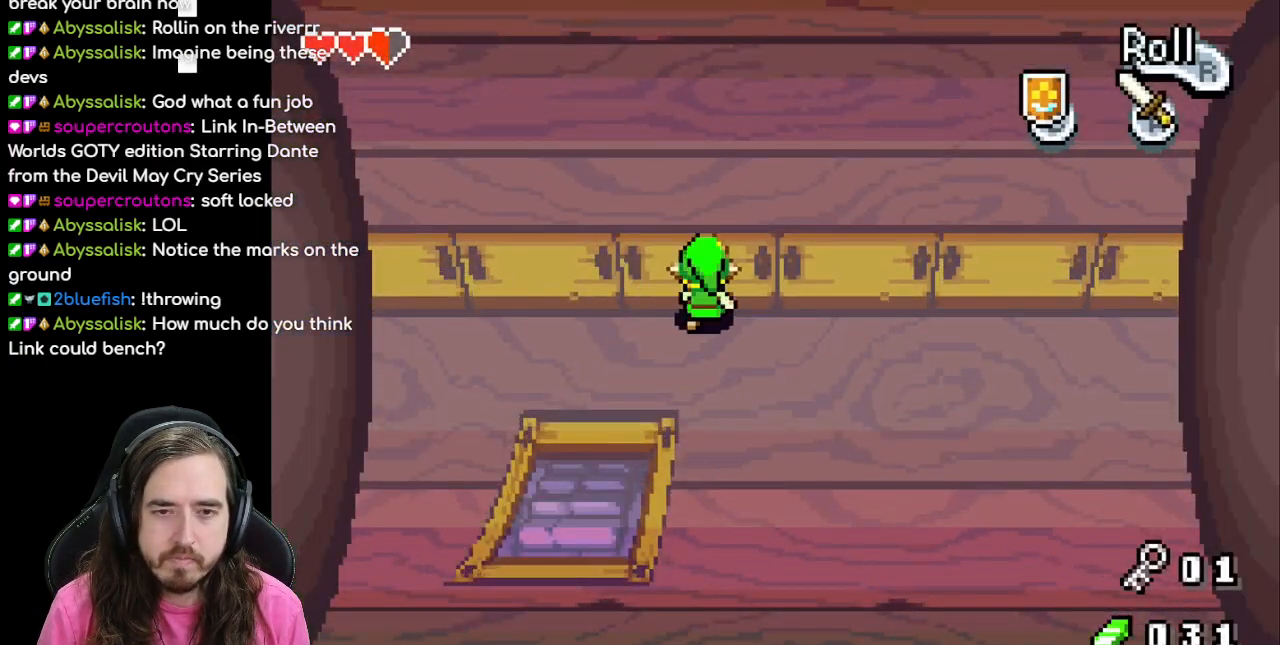
{"buttons": ["DPAD_UP"], "events": [[83, "DPAD_RIGHT", "up"]]}
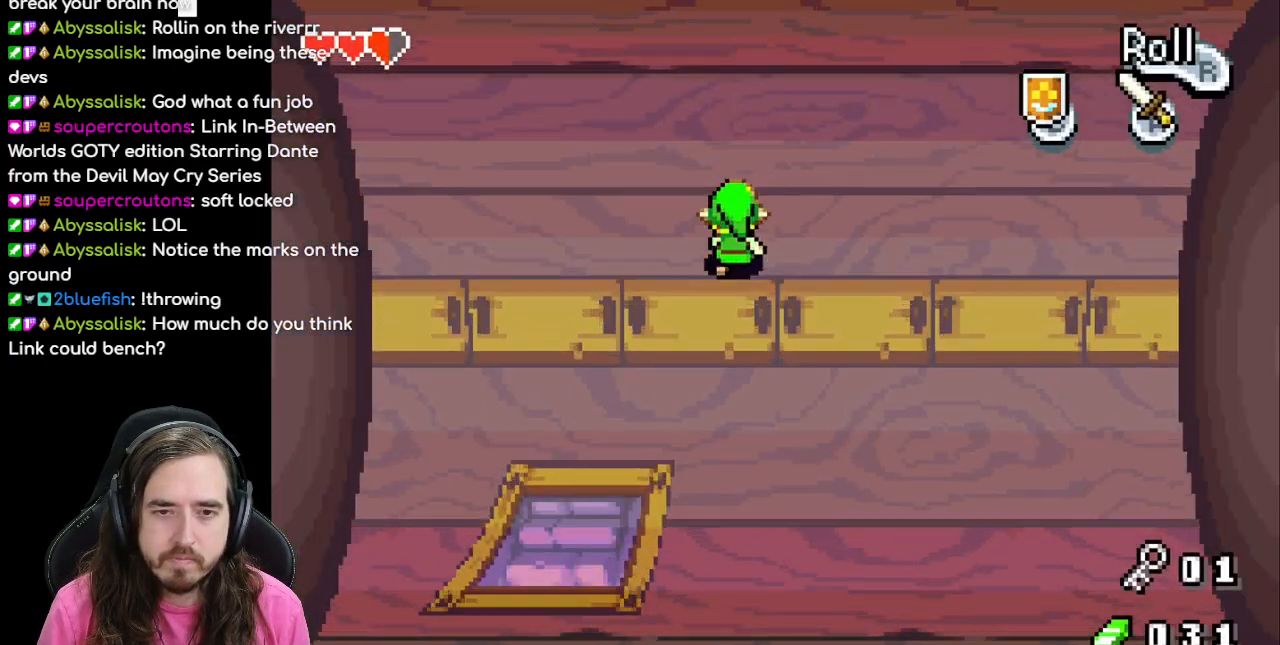
{"buttons": ["DPAD_UP", "DPAD_RIGHT"], "events": [[33, "DPAD_RIGHT", "down"], [50, "DPAD_RIGHT", "up"], [367, "DPAD_RIGHT", "down"]]}
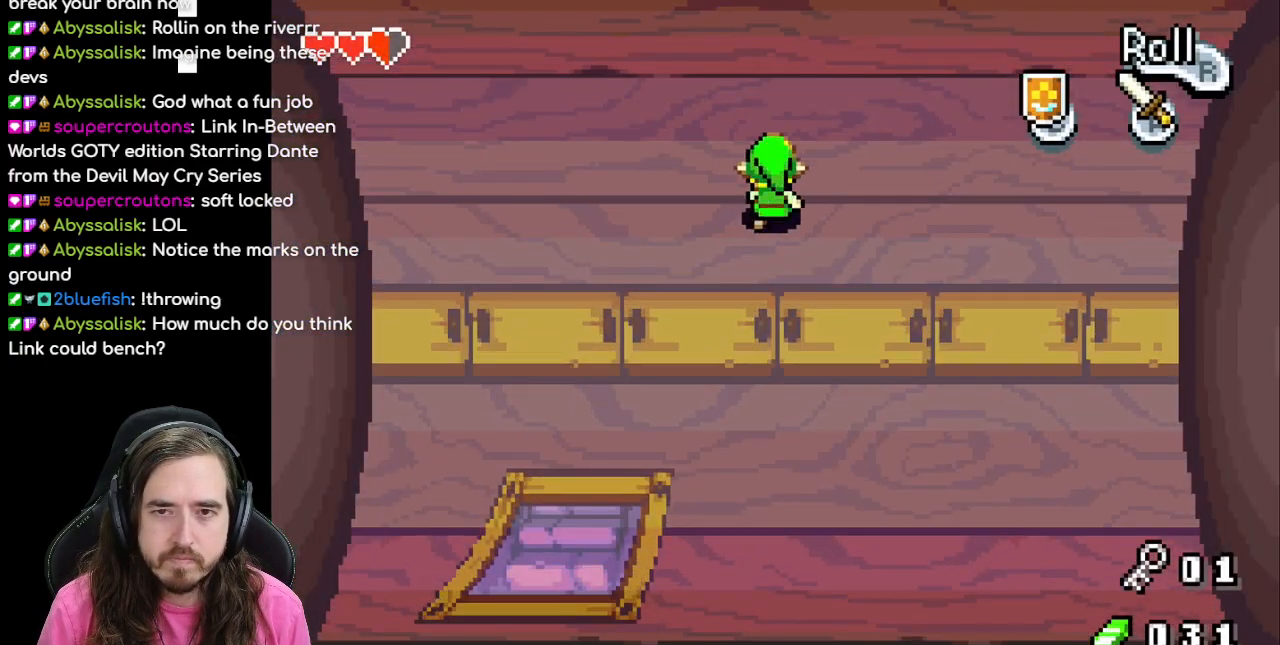
{"buttons": ["DPAD_UP"], "events": [[83, "DPAD_RIGHT", "up"]]}
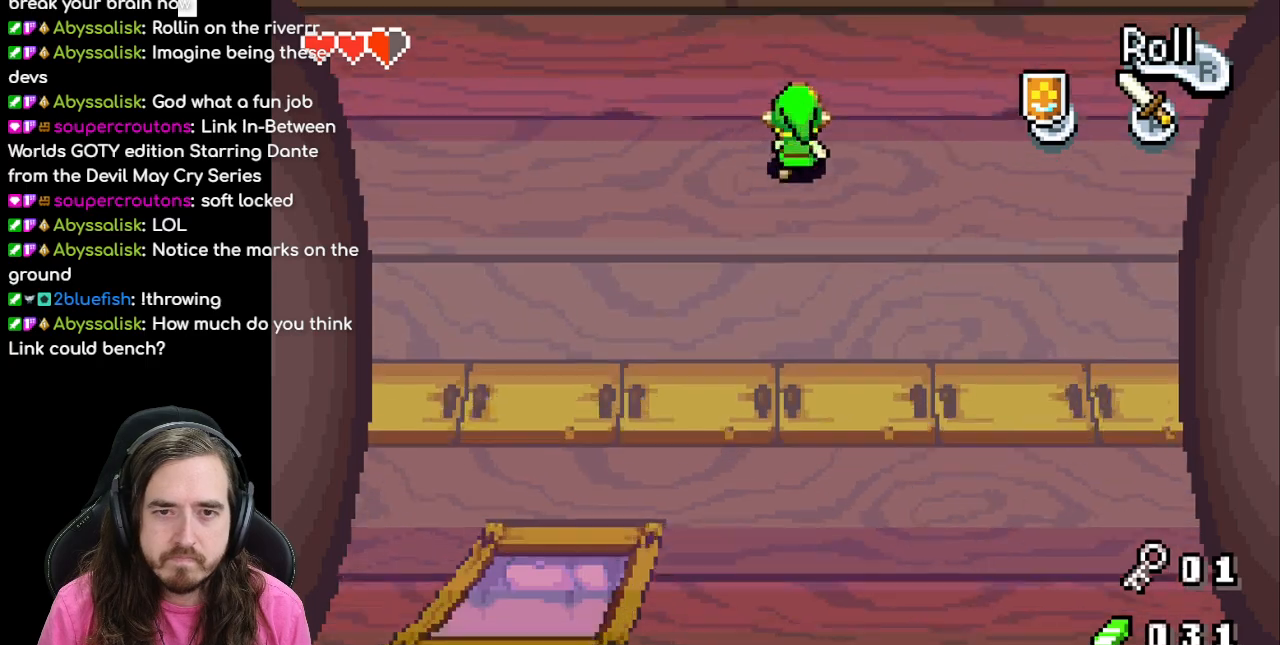
{"buttons": ["DPAD_UP"], "events": []}
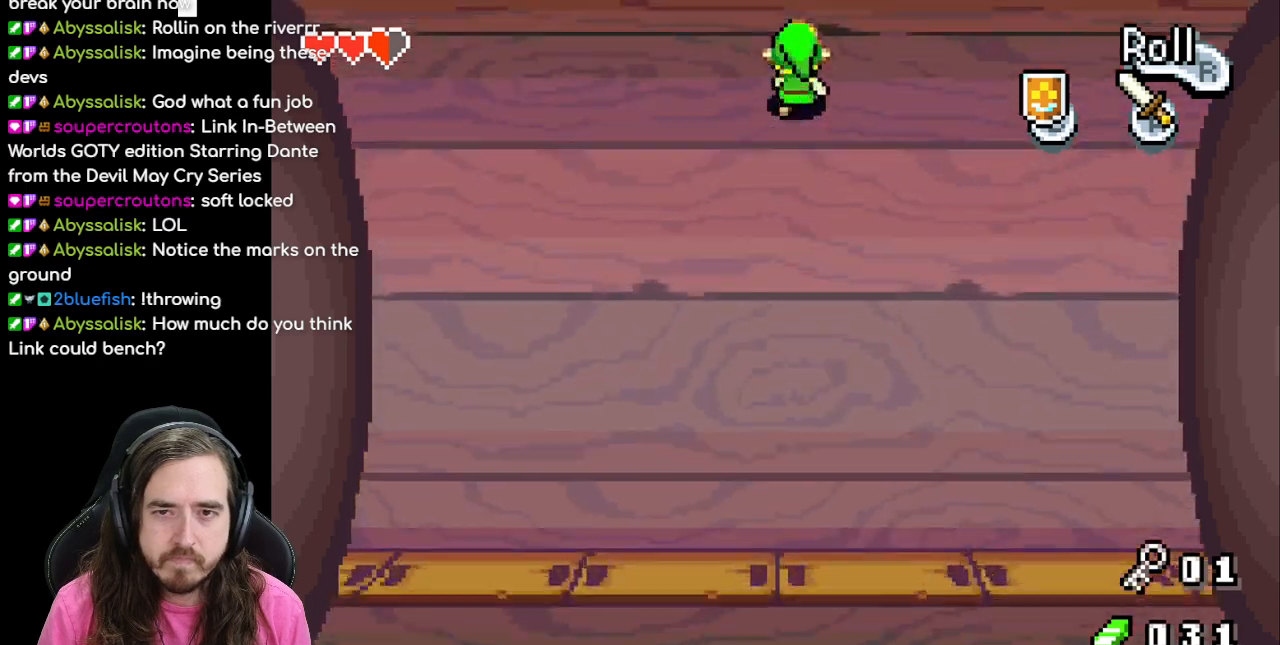
{"buttons": [], "events": [[267, "DPAD_RIGHT", "down"], [267, "DPAD_UP", "up"], [283, "DPAD_RIGHT", "up"]]}
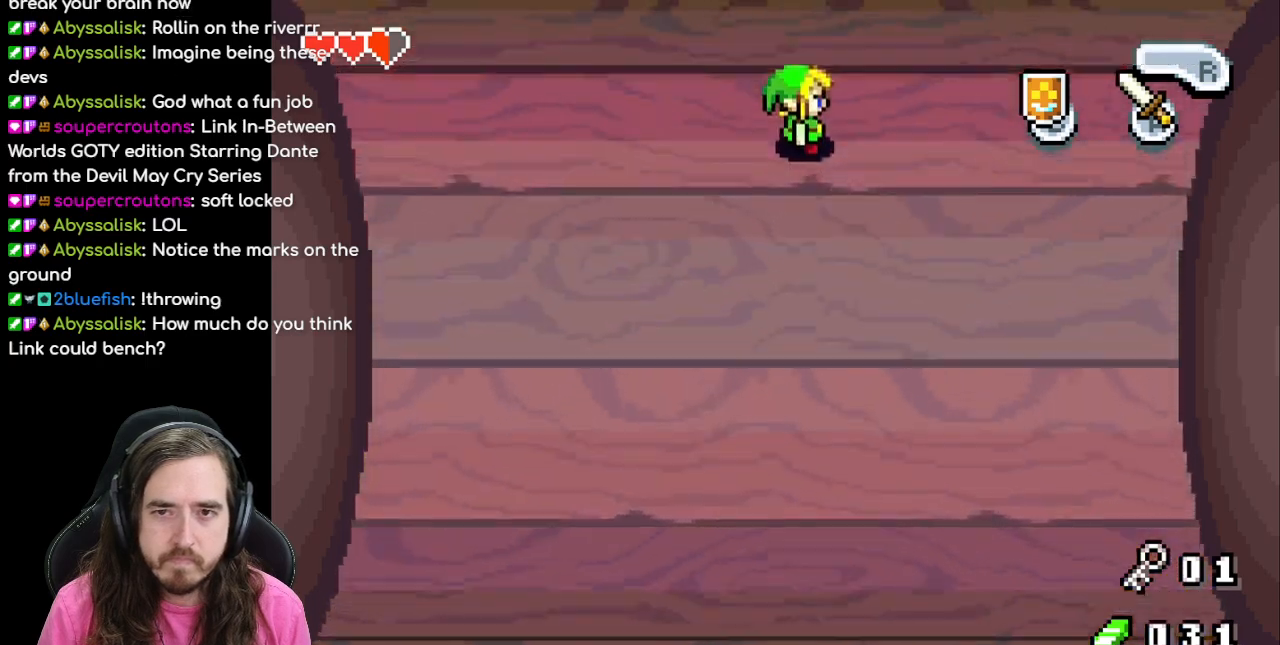
{"buttons": ["DPAD_UP"], "events": [[383, "DPAD_UP", "down"]]}
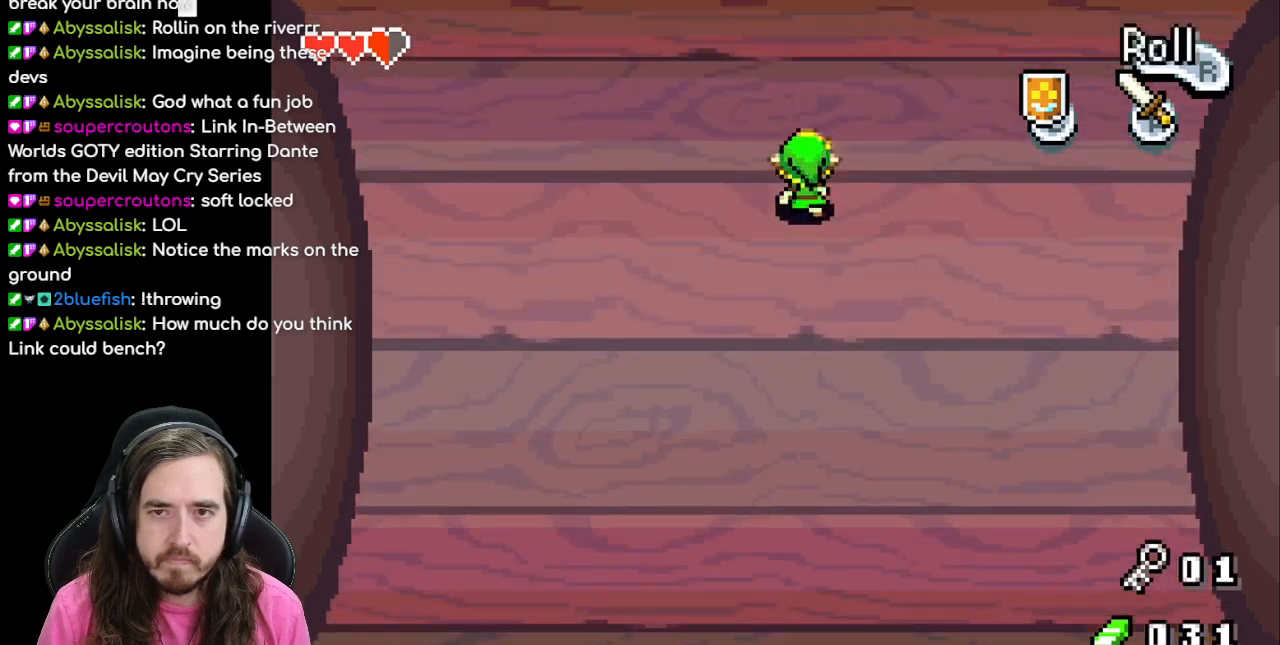
{"buttons": ["DPAD_UP"], "events": []}
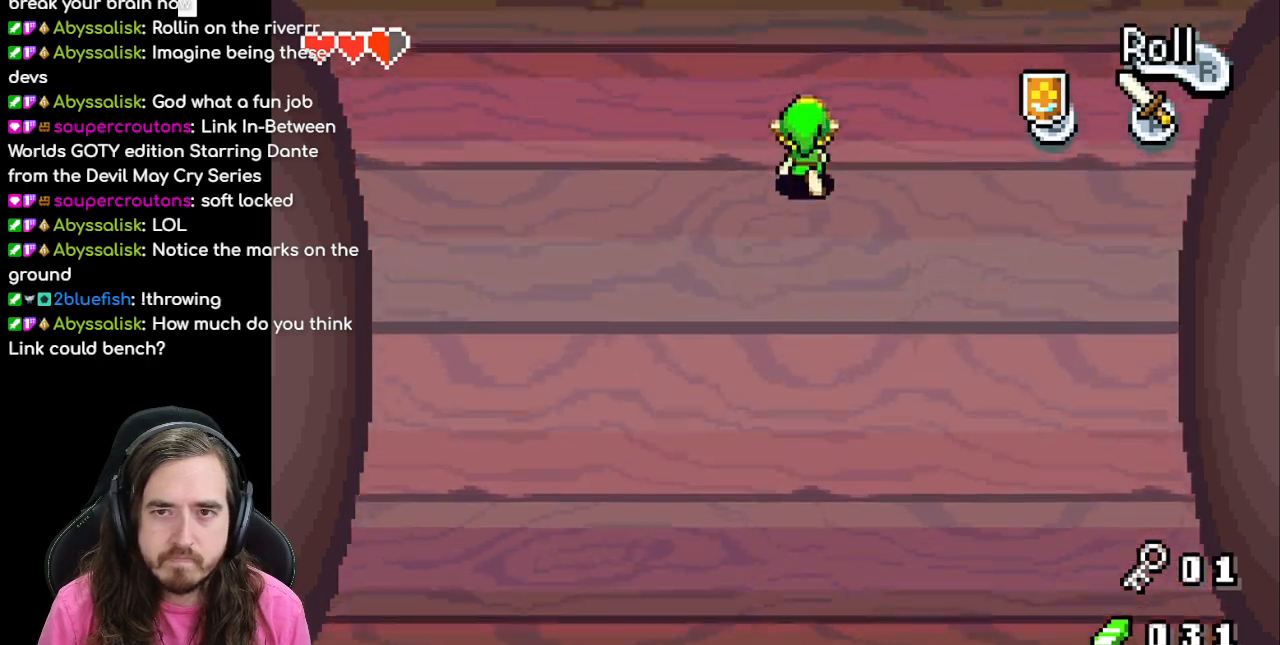
{"buttons": ["DPAD_UP"], "events": []}
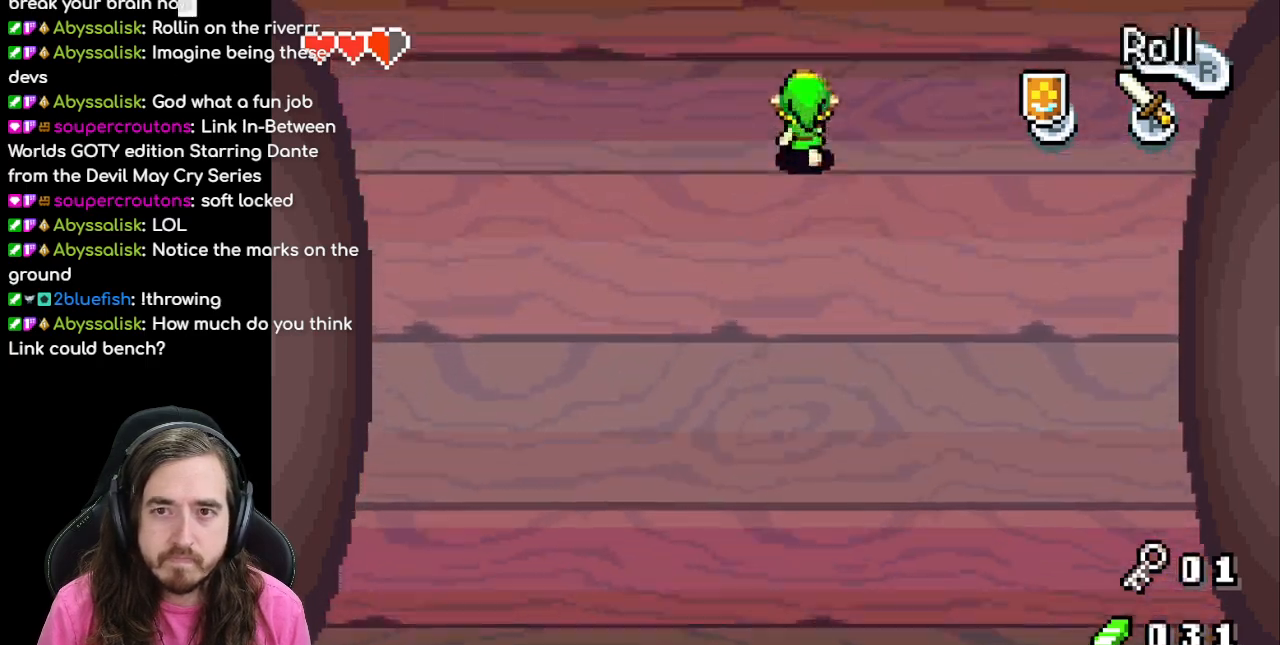
{"buttons": ["DPAD_UP"], "events": []}